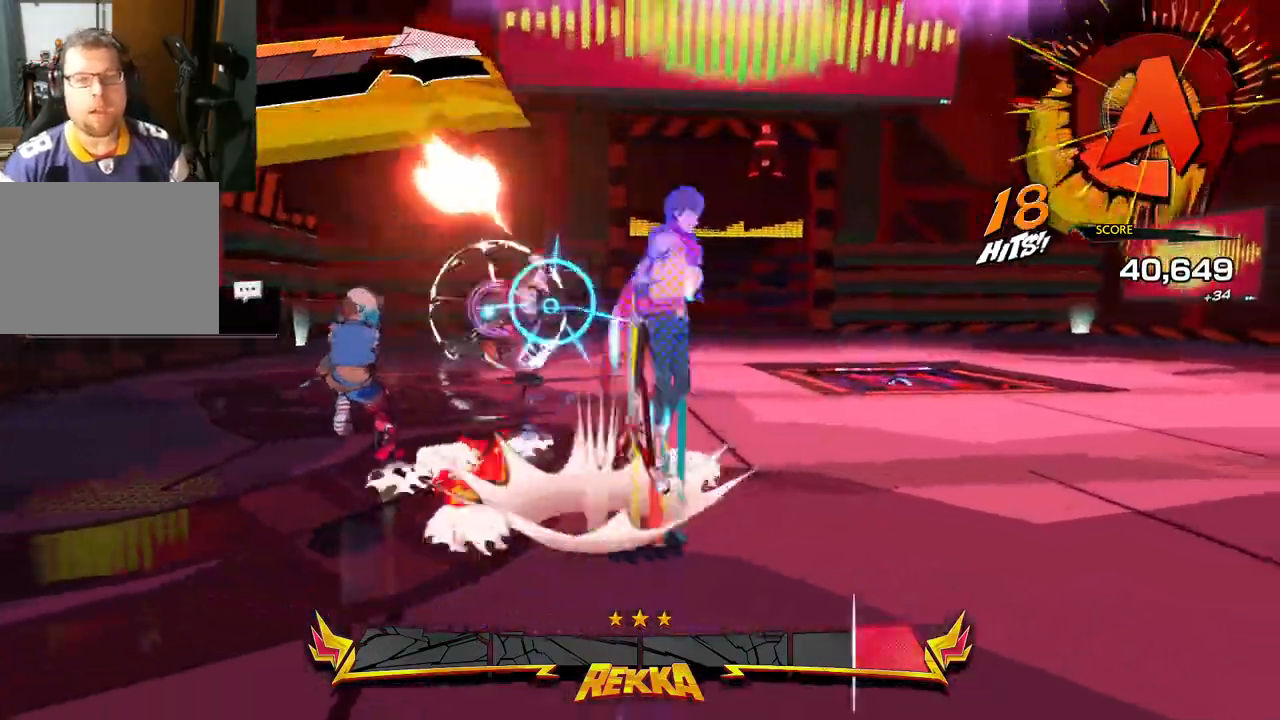
Gameplay with a controller (Xbox layout); each line is a JSON object with the inputs held at the frame after it. "events" lists button and stick changes between this image and that frame as [ms after this image, input, new state], when the widget could be followed in between. Not read: L2 R2.
{"buttons": ["A"], "left_stick": "down-right", "right_stick": "center", "events": [[117, "A", "up"], [283, "A", "down"]]}
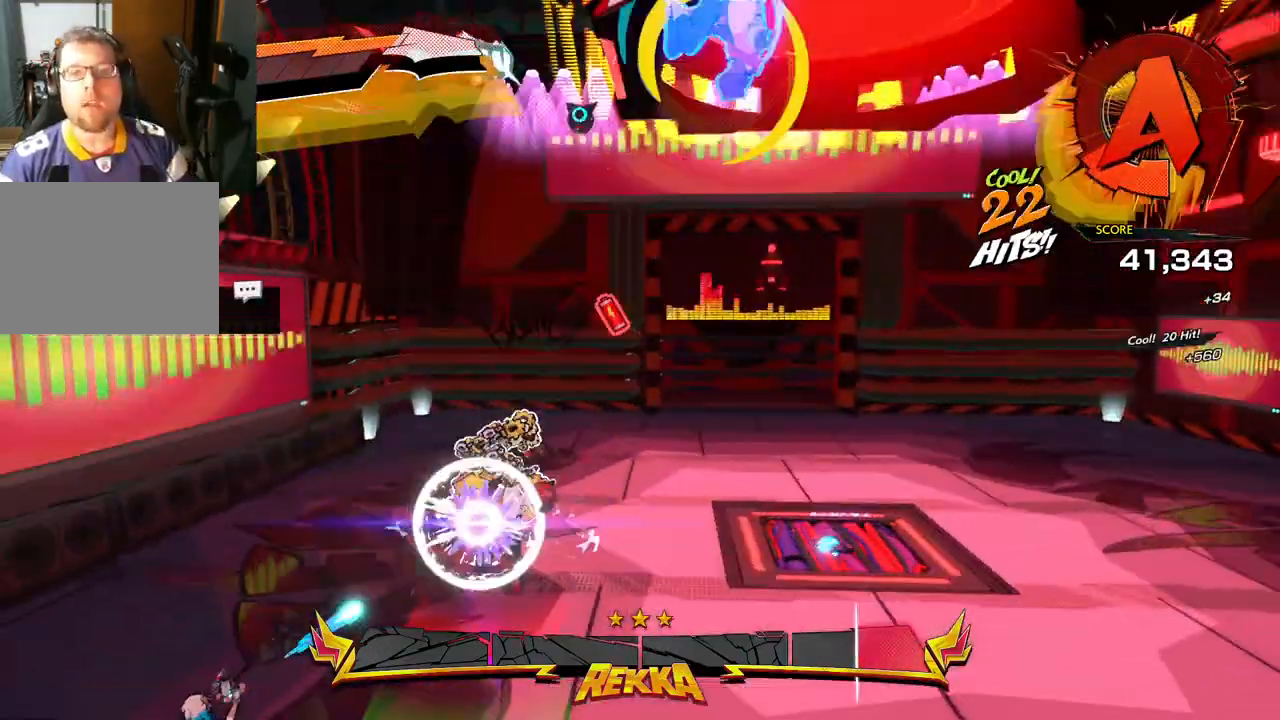
{"buttons": [], "left_stick": "right", "right_stick": "center", "events": [[17, "left_stick", "right"], [67, "A", "up"], [250, "R1", "down"], [433, "R1", "up"]]}
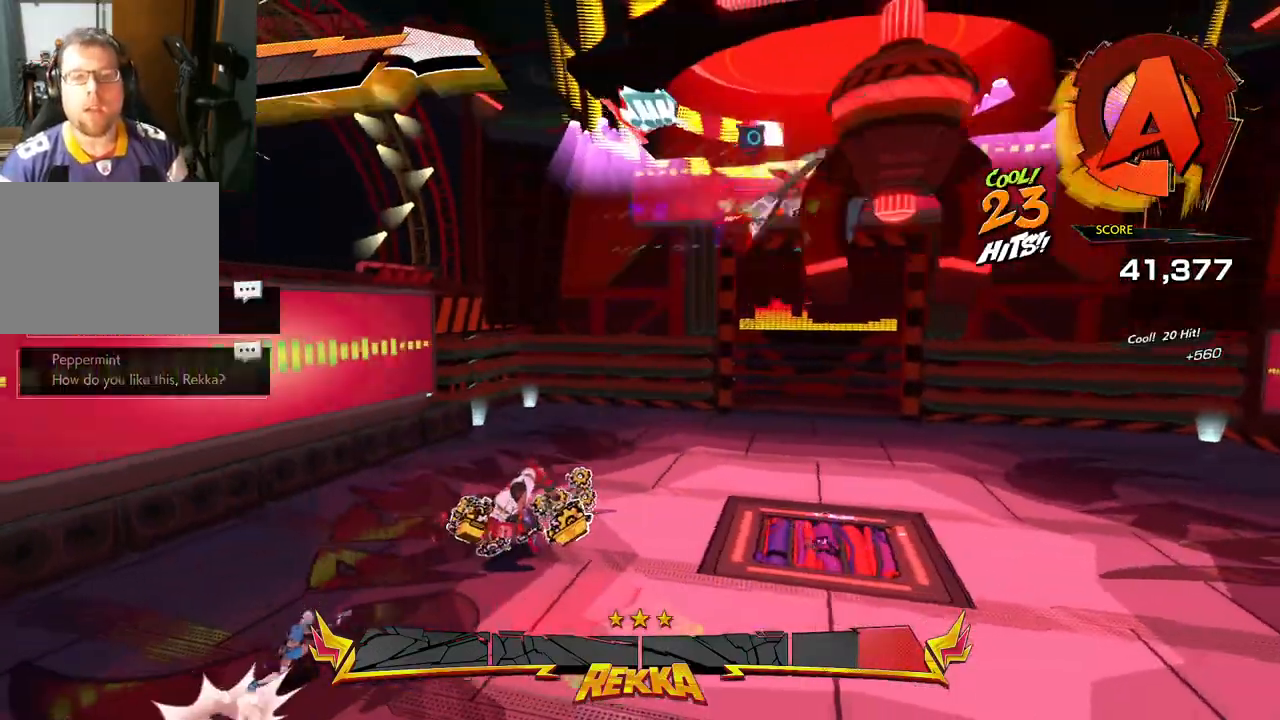
{"buttons": [], "left_stick": "right", "right_stick": "center", "events": []}
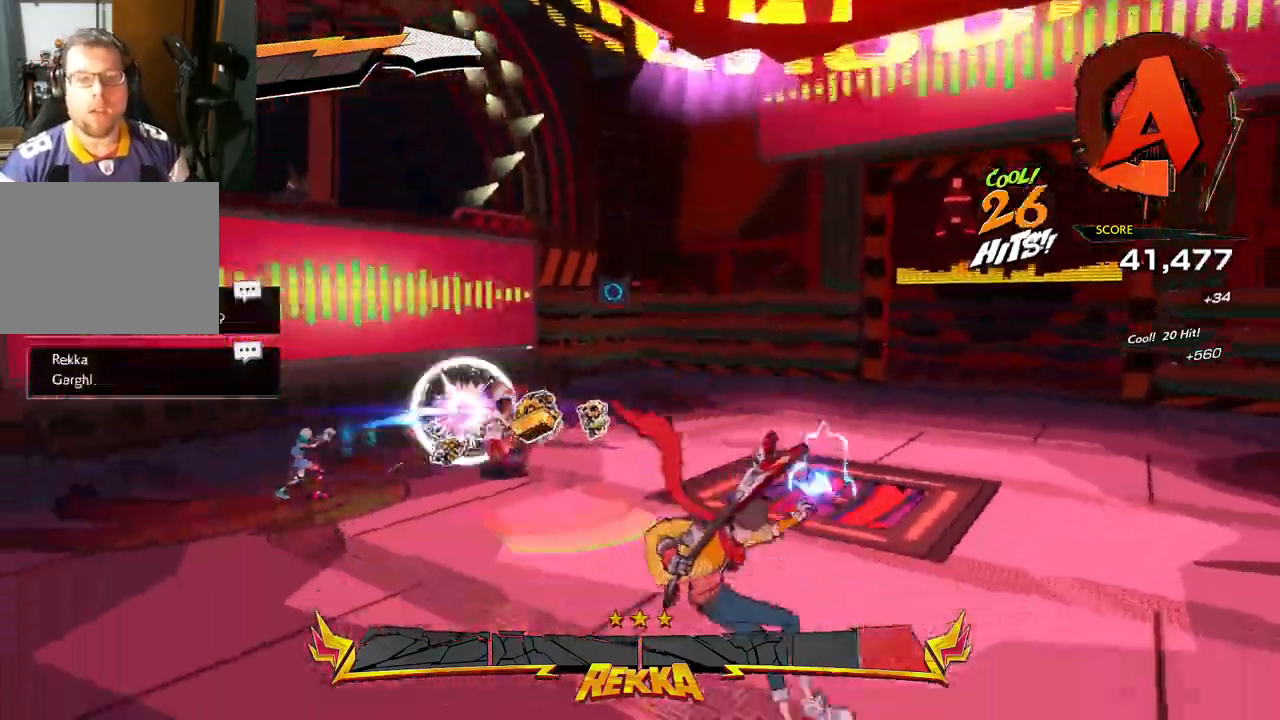
{"buttons": ["A"], "left_stick": "right", "right_stick": "center", "events": [[150, "A", "down"], [333, "A", "up"], [500, "A", "down"]]}
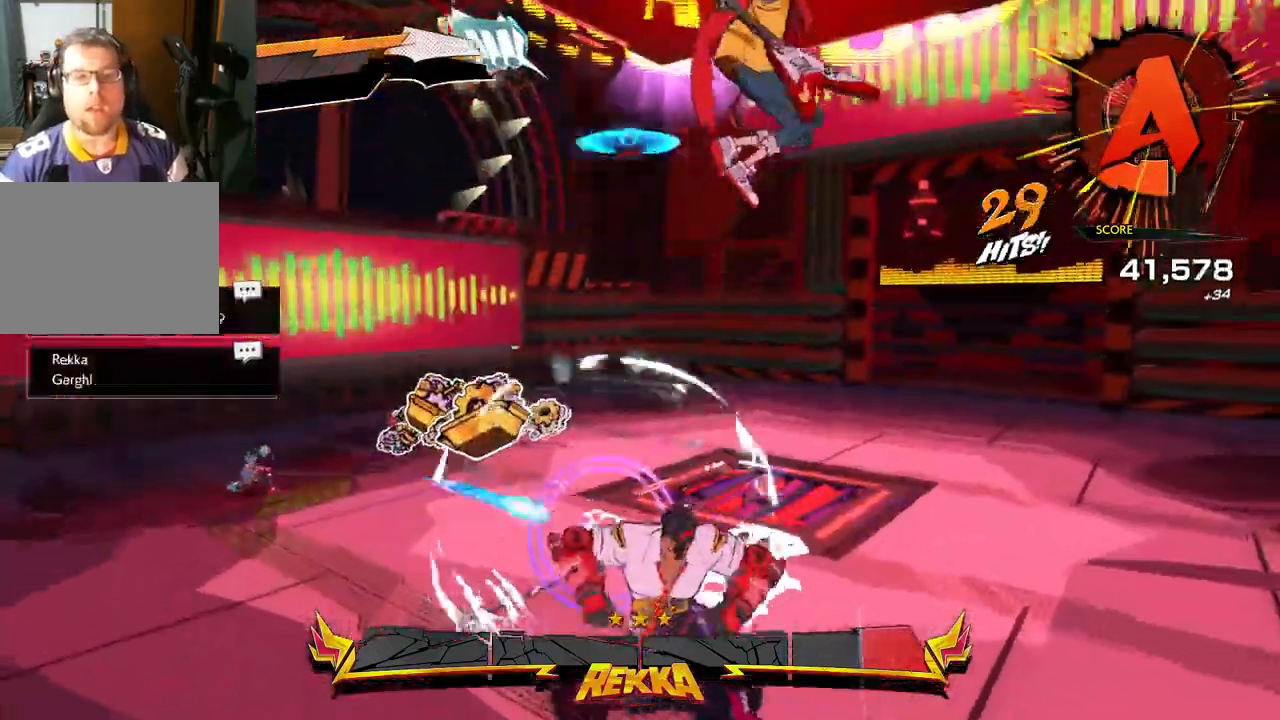
{"buttons": [], "left_stick": "right", "right_stick": "center", "events": [[267, "A", "up"]]}
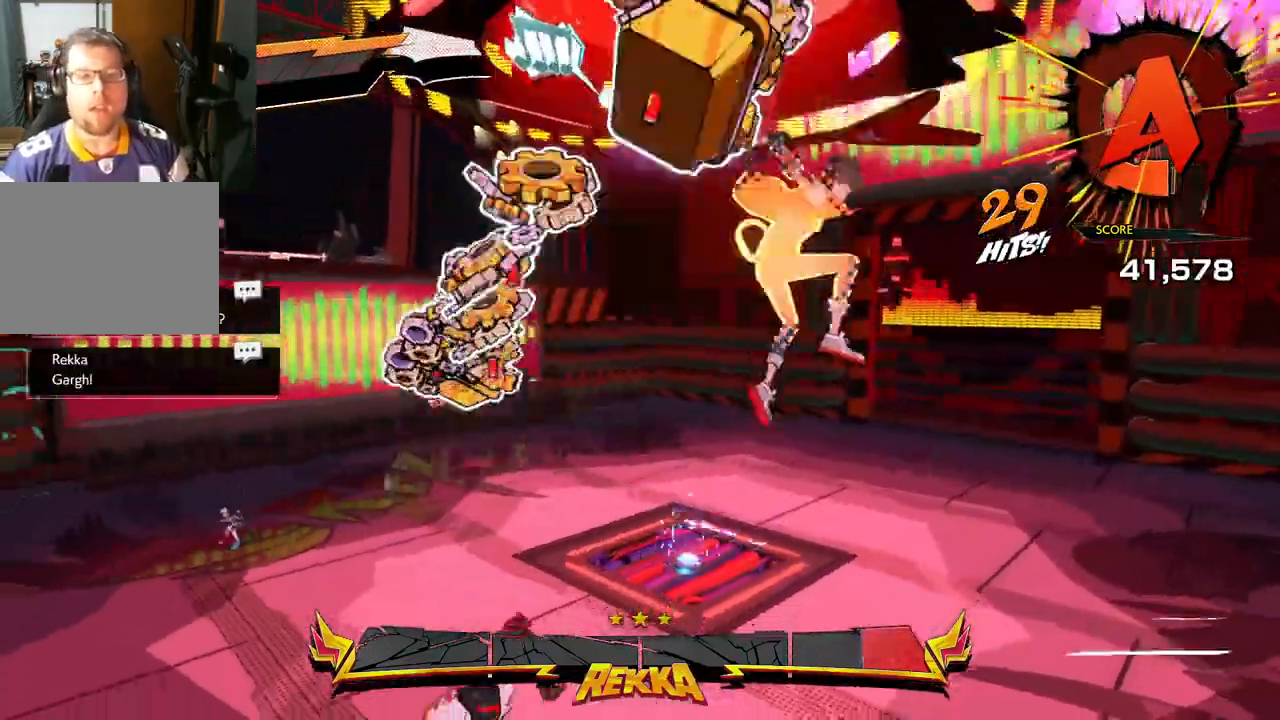
{"buttons": [], "left_stick": "right", "right_stick": "center", "events": []}
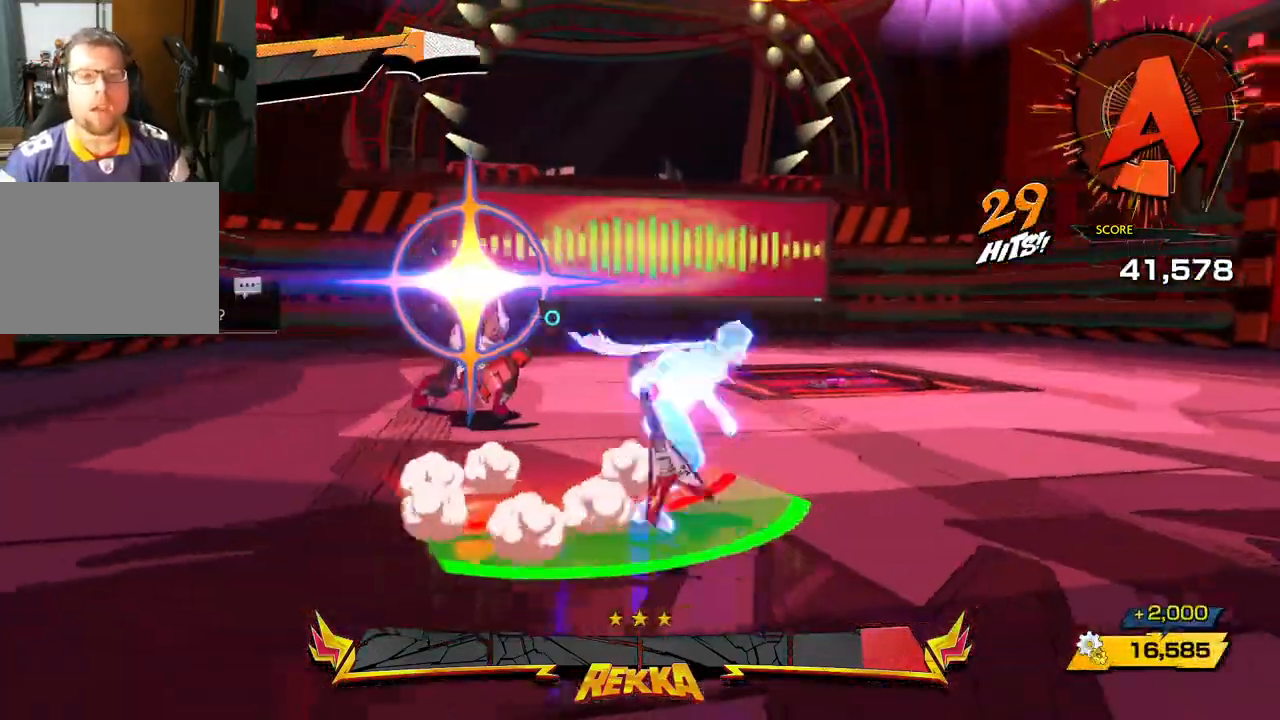
{"buttons": [], "left_stick": "right", "right_stick": "center", "events": []}
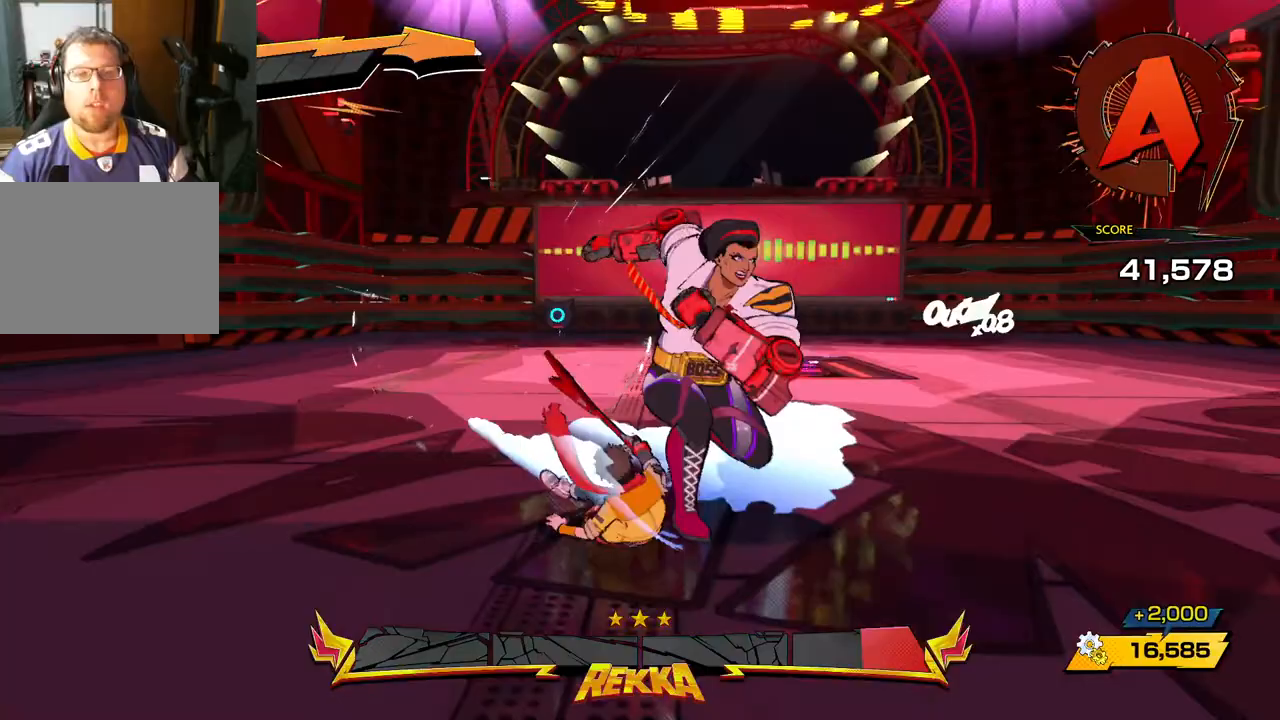
{"buttons": [], "left_stick": "up-left", "right_stick": "center", "events": [[367, "left_stick", "up-left"]]}
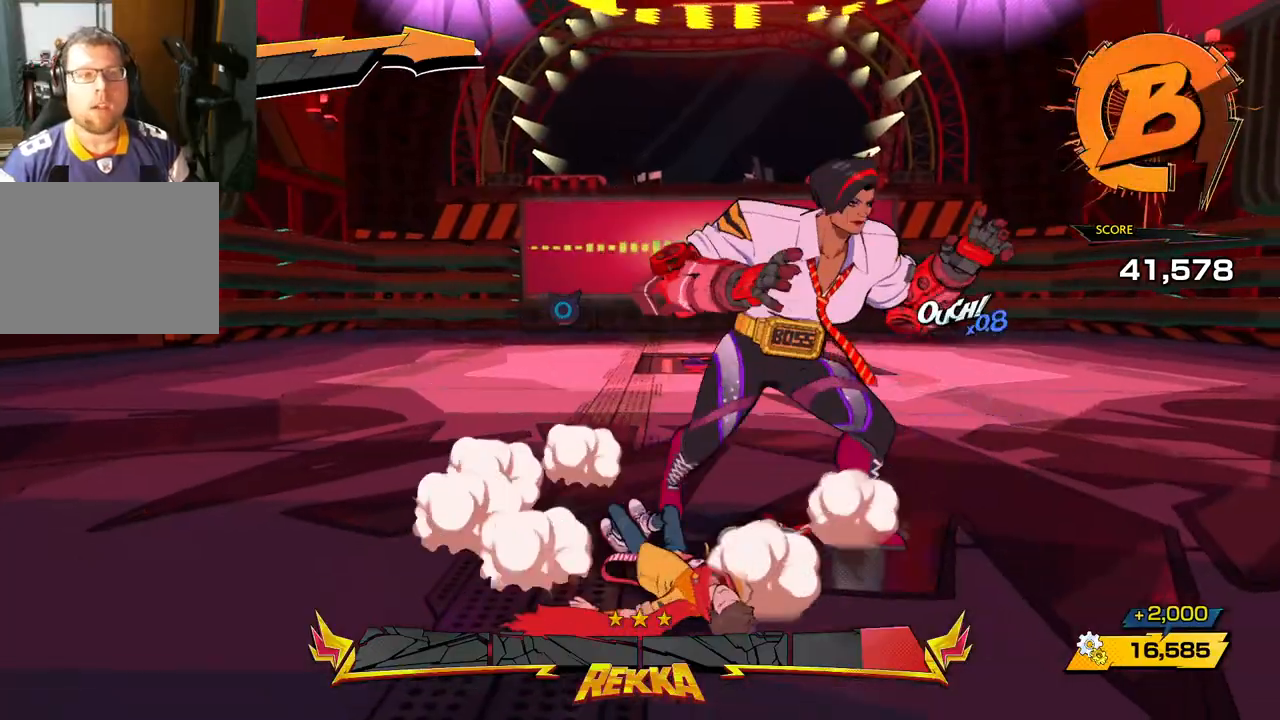
{"buttons": [], "left_stick": "up-left", "right_stick": "right", "events": [[117, "R1", "down"], [283, "R1", "up"], [433, "right_stick", "right"]]}
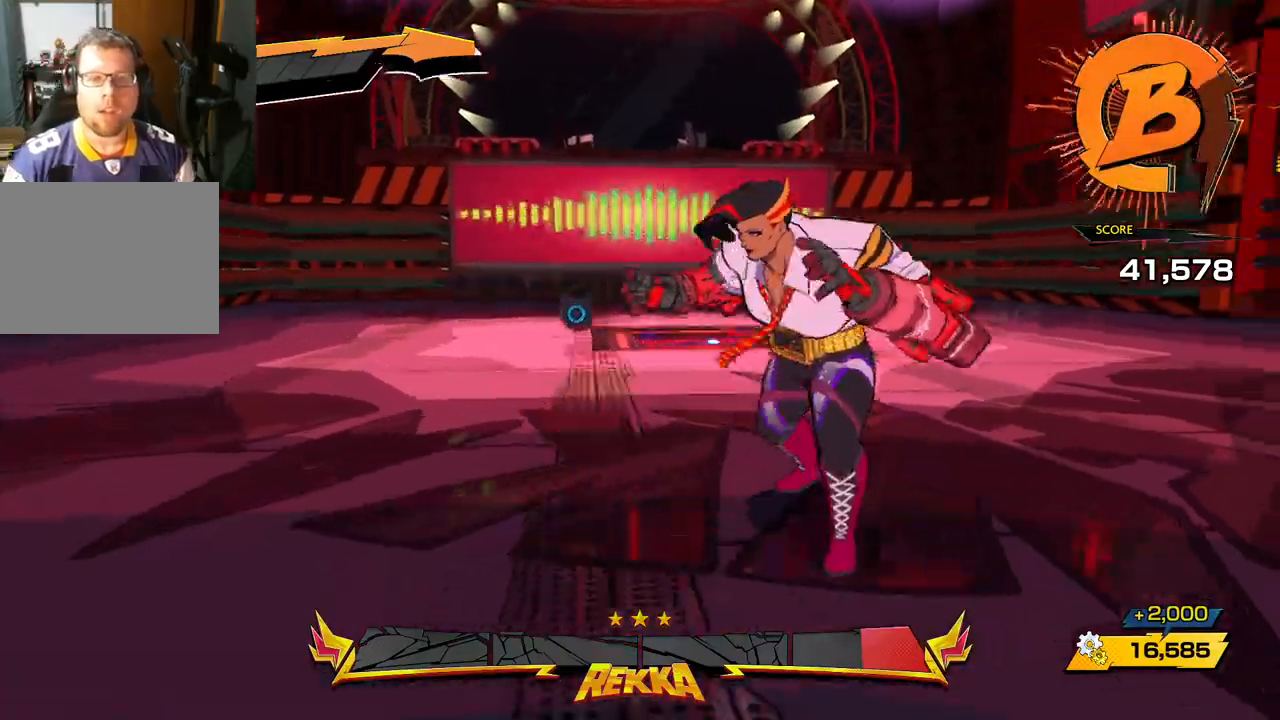
{"buttons": [], "left_stick": "up-right", "right_stick": "center", "events": [[117, "R1", "down"], [250, "R1", "up"], [333, "left_stick", "up-right"], [467, "right_stick", "center"]]}
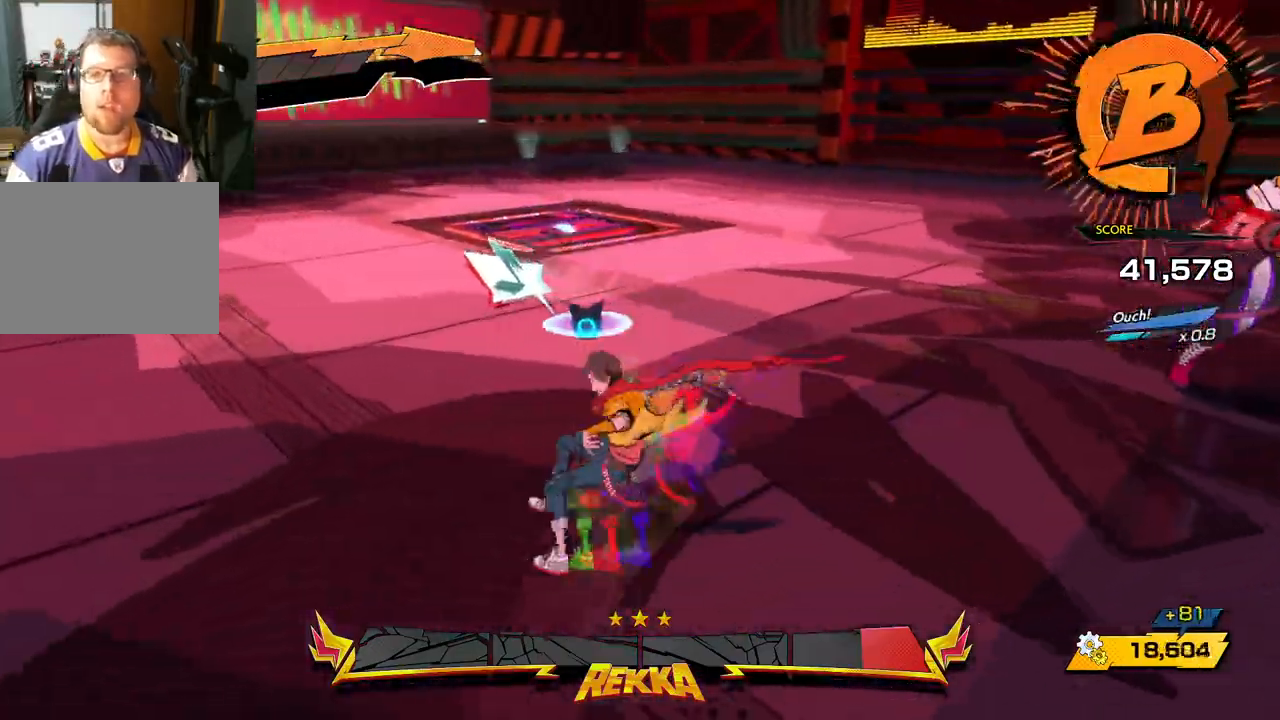
{"buttons": [], "left_stick": "left", "right_stick": "right", "events": [[50, "left_stick", "up-left"], [67, "right_stick", "right"], [100, "left_stick", "left"]]}
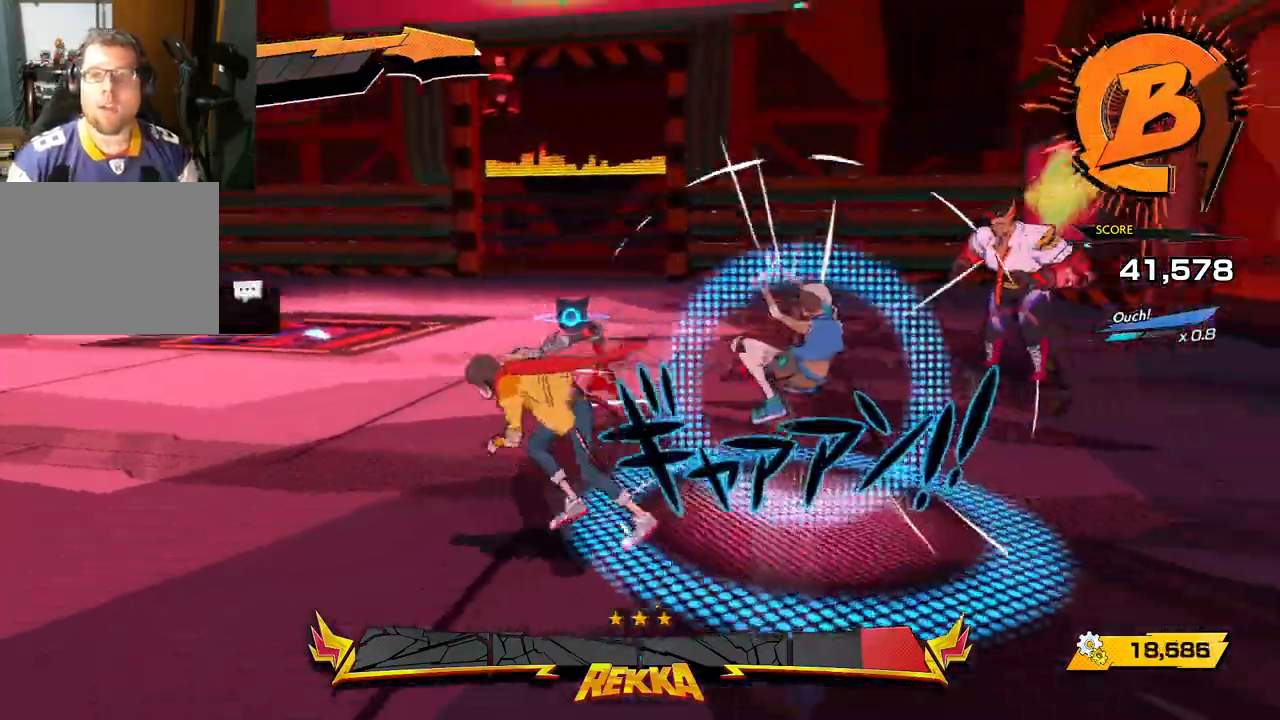
{"buttons": [], "left_stick": "up-left", "right_stick": "right", "events": [[133, "left_stick", "up-left"]]}
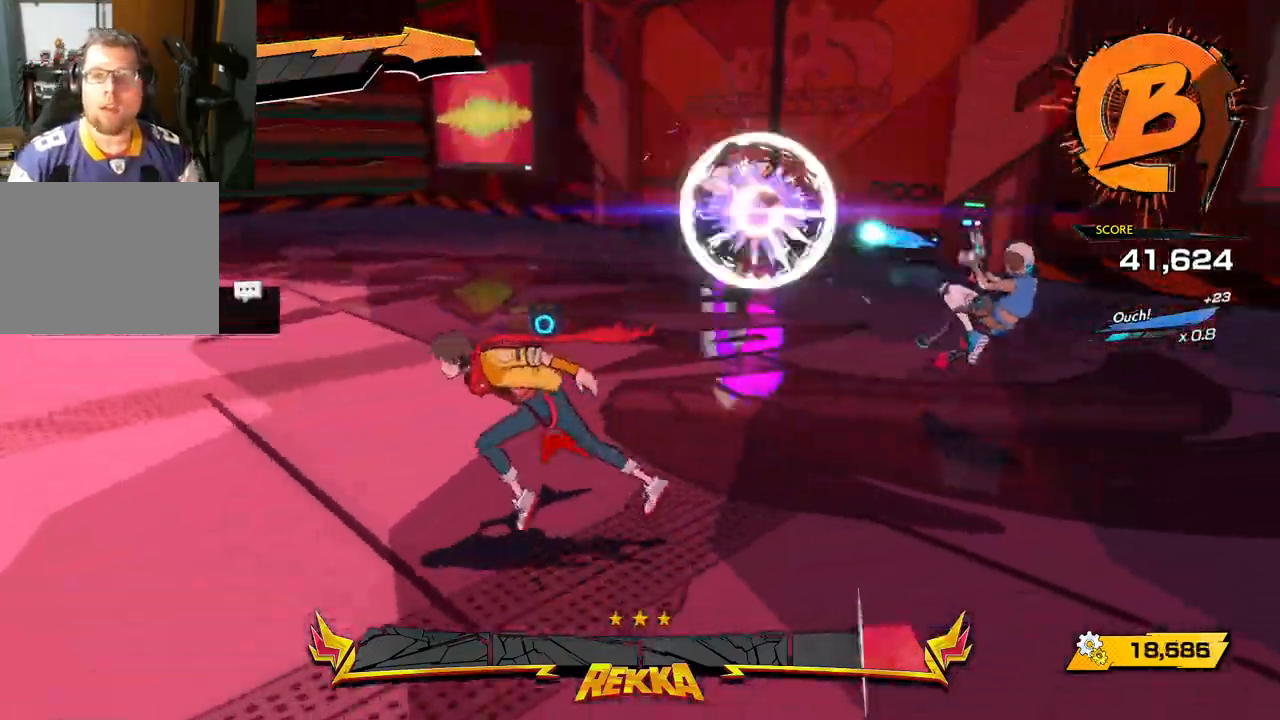
{"buttons": [], "left_stick": "left", "right_stick": "right", "events": [[283, "left_stick", "left"]]}
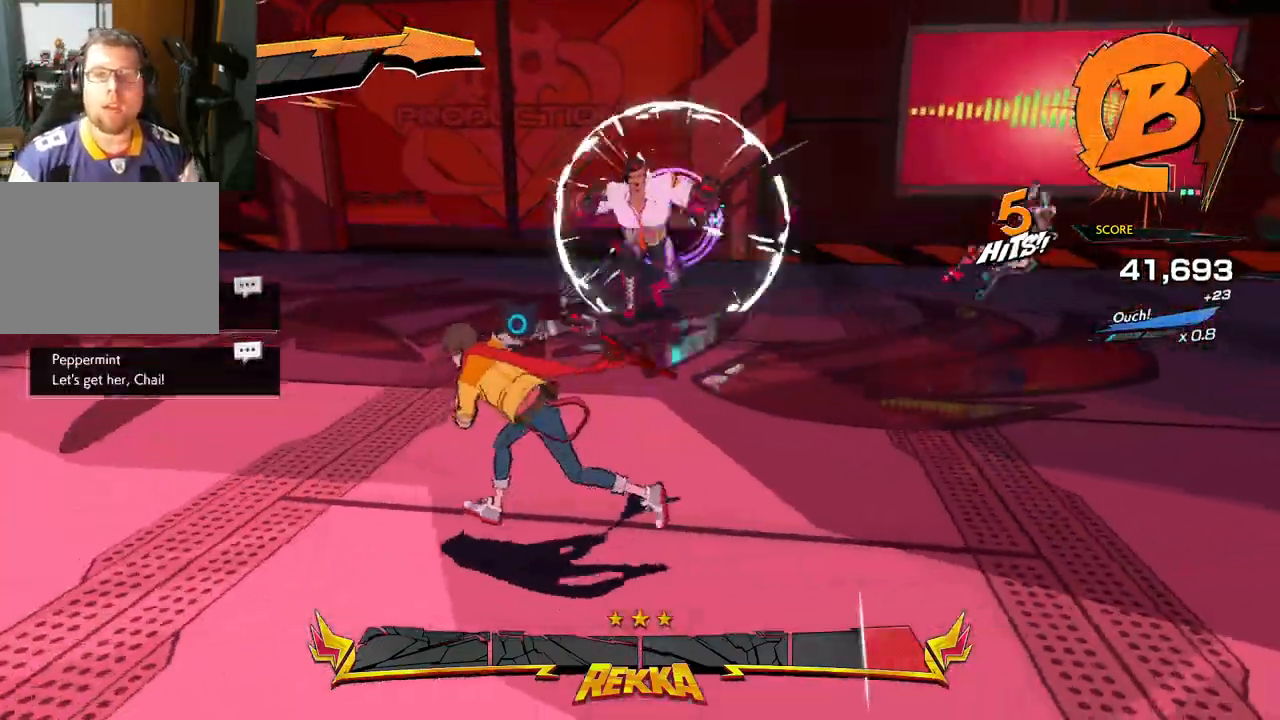
{"buttons": [], "left_stick": "left", "right_stick": "center", "events": [[83, "L1", "down"], [217, "right_stick", "center"], [333, "L1", "up"]]}
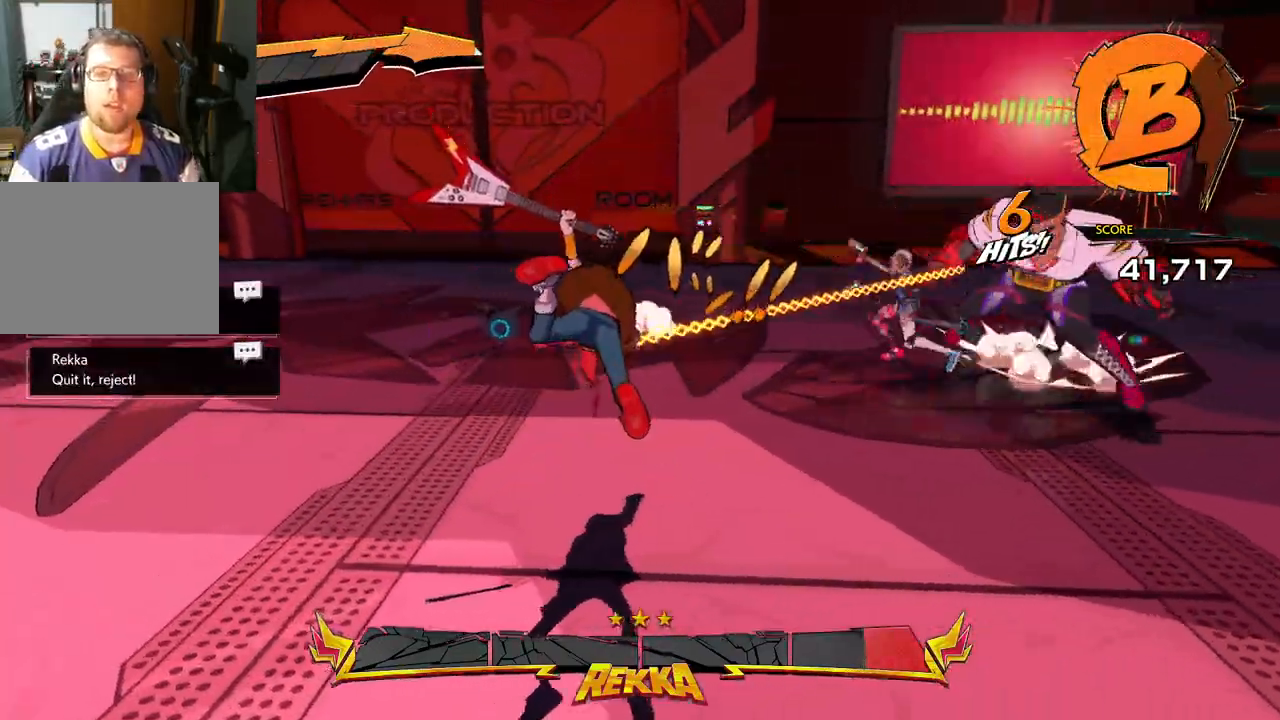
{"buttons": [], "left_stick": "left", "right_stick": "center", "events": [[267, "X", "down"], [317, "X", "up"], [400, "X", "down"], [500, "X", "up"]]}
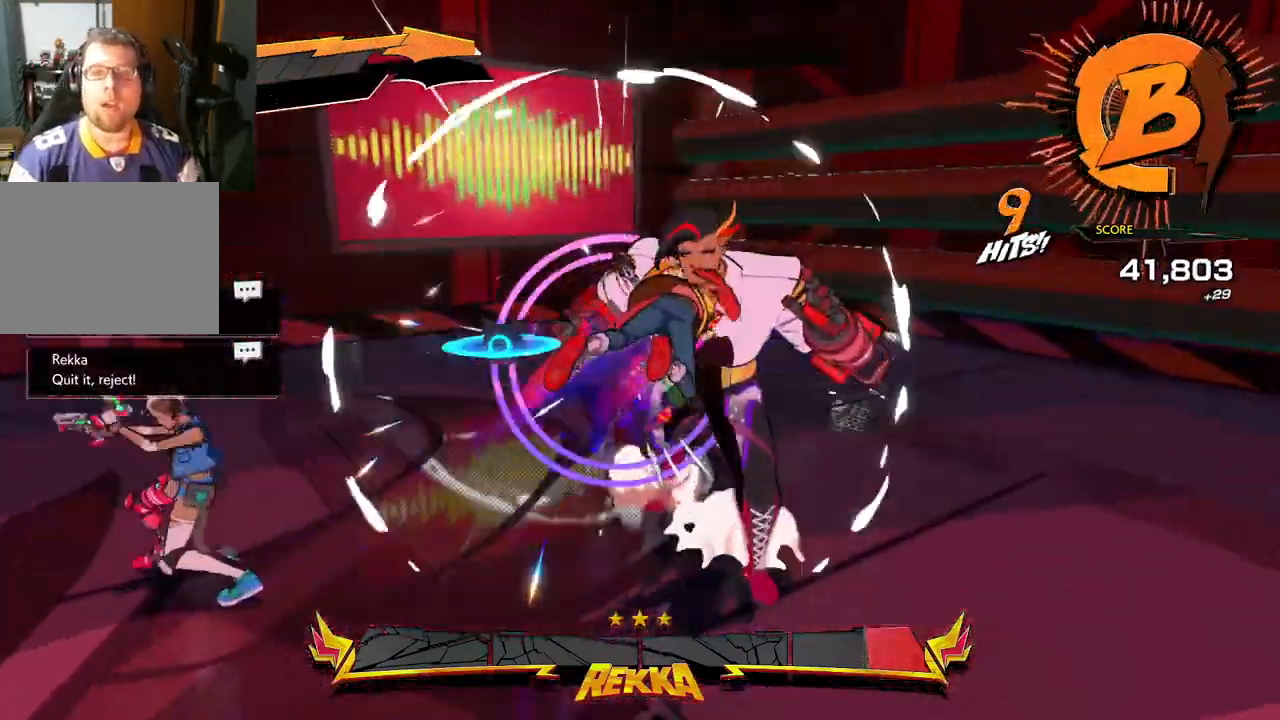
{"buttons": ["X"], "left_stick": "center", "right_stick": "center", "events": [[83, "X", "down"], [150, "left_stick", "center"], [167, "X", "up"], [217, "X", "down"], [333, "X", "up"], [417, "X", "down"]]}
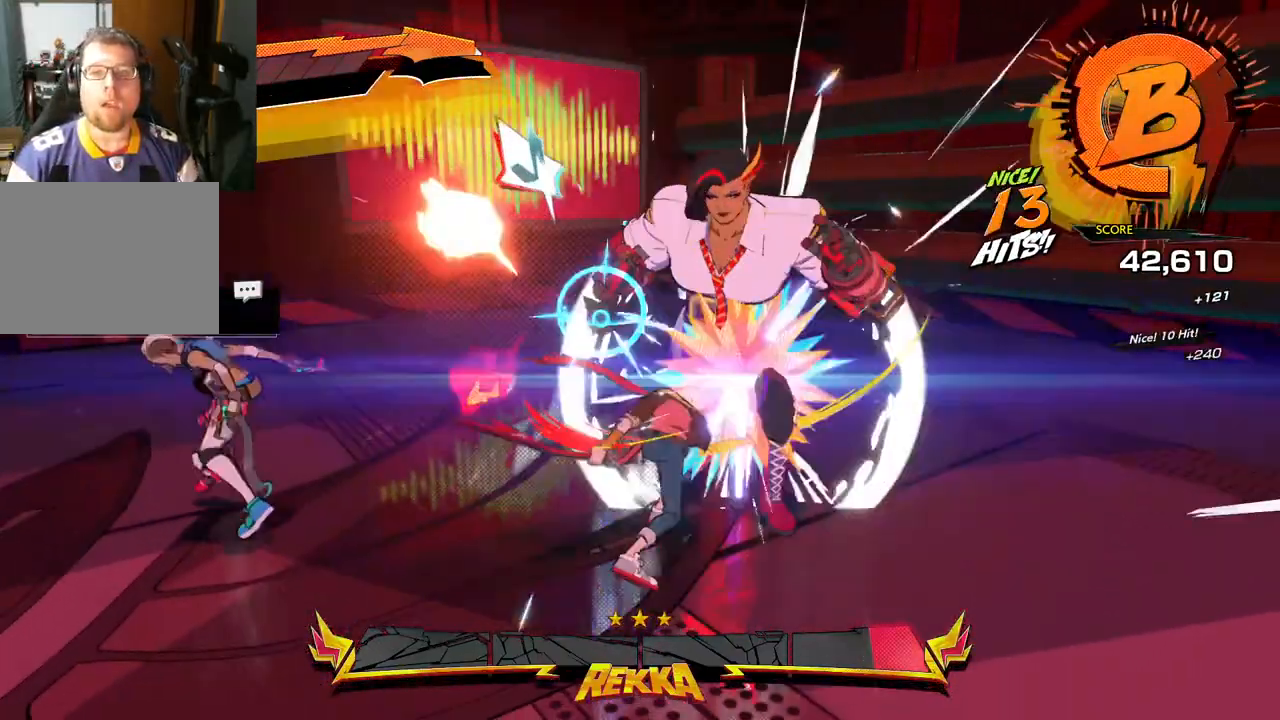
{"buttons": ["X"], "left_stick": "center", "right_stick": "center", "events": [[17, "X", "up"], [67, "X", "down"], [200, "X", "up"], [250, "X", "down"], [350, "X", "up"], [450, "X", "down"]]}
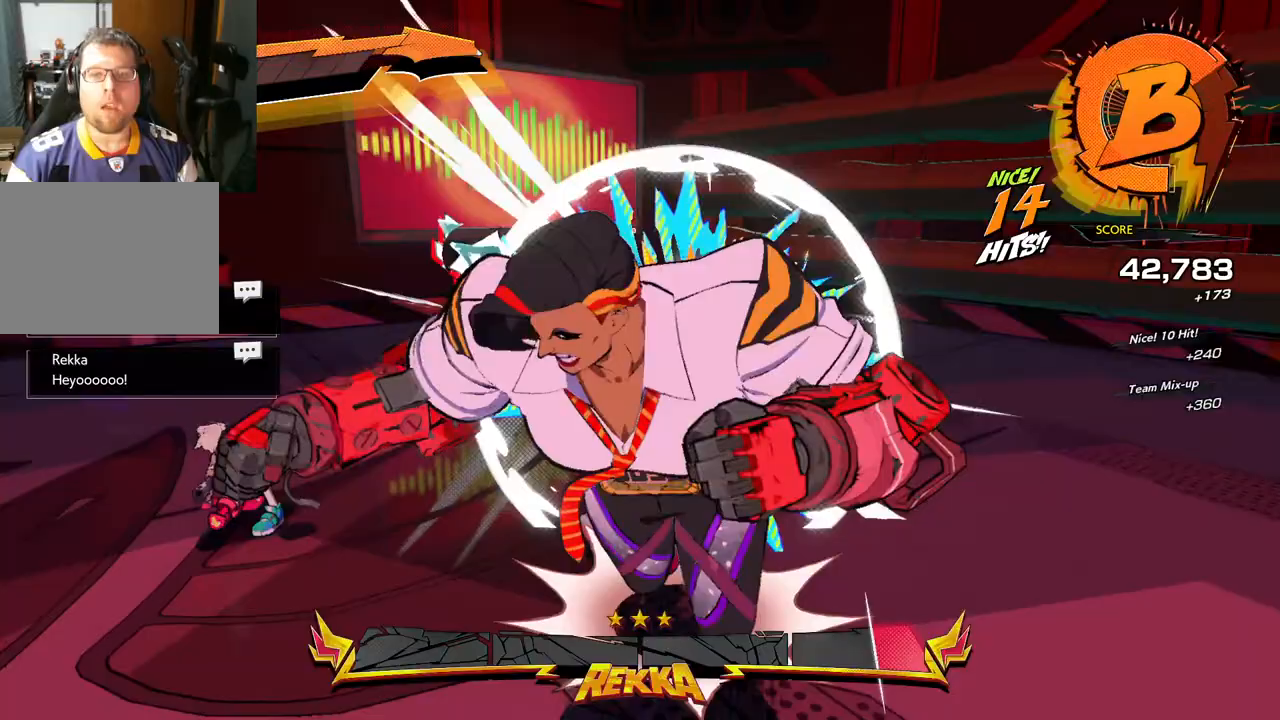
{"buttons": [], "left_stick": "down-left", "right_stick": "center", "events": [[33, "X", "up"], [117, "X", "down"], [217, "X", "up"], [317, "left_stick", "down"], [350, "Y", "down"], [383, "left_stick", "down-left"], [450, "Y", "up"]]}
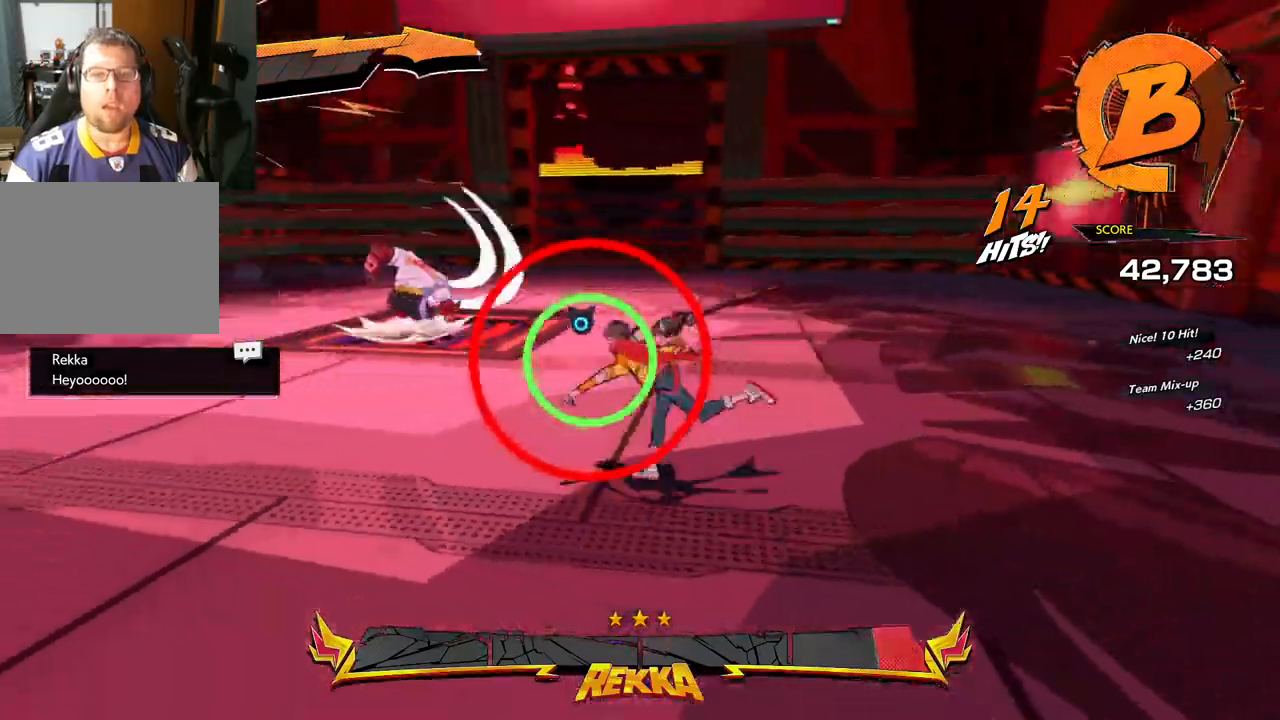
{"buttons": [], "left_stick": "down", "right_stick": "center", "events": [[33, "left_stick", "center"], [300, "left_stick", "down"]]}
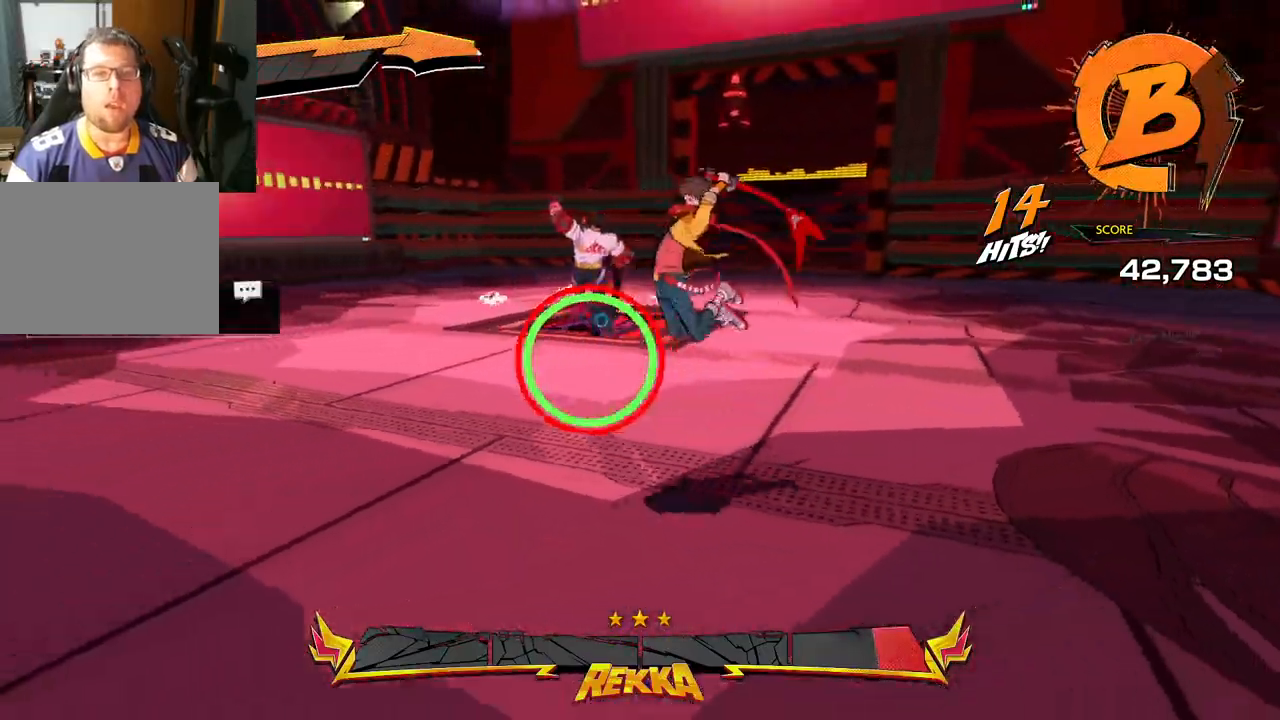
{"buttons": [], "left_stick": "left", "right_stick": "center", "events": [[33, "X", "down"], [150, "X", "up"], [200, "X", "down"], [233, "left_stick", "down-left"], [300, "X", "up"], [467, "left_stick", "left"]]}
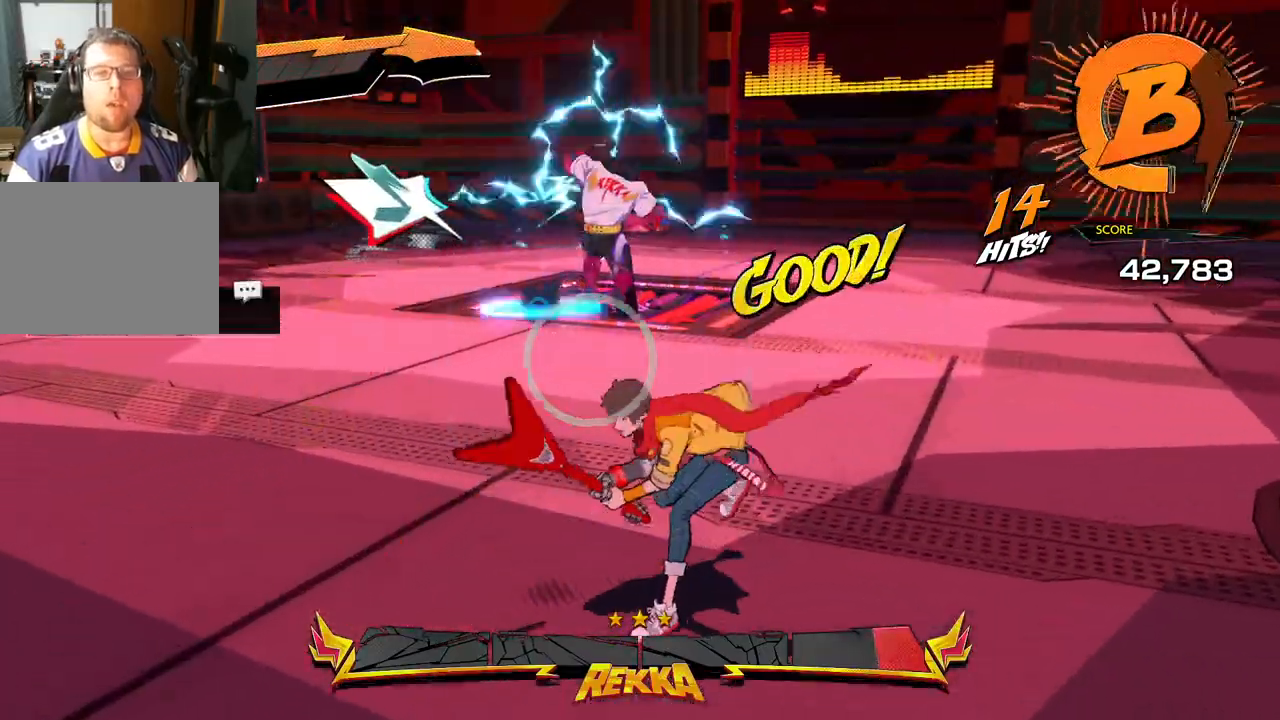
{"buttons": [], "left_stick": "left", "right_stick": "center", "events": []}
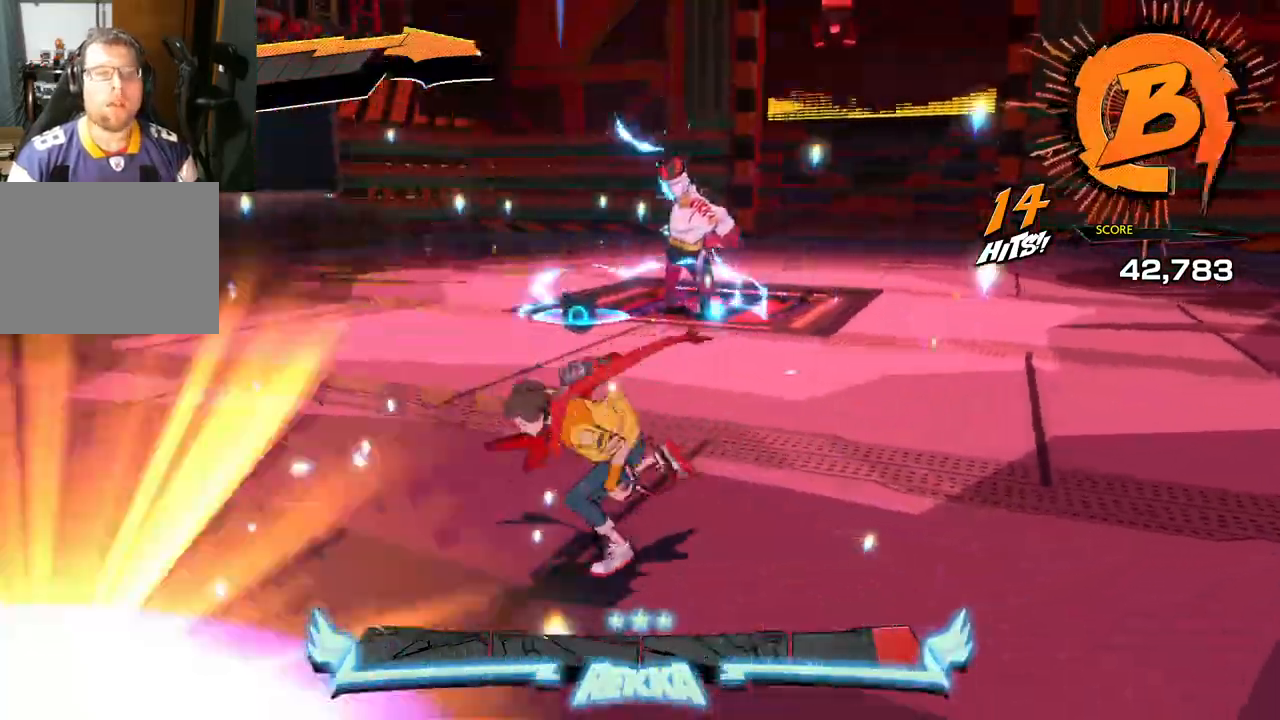
{"buttons": [], "left_stick": "left", "right_stick": "right", "events": [[467, "right_stick", "right"]]}
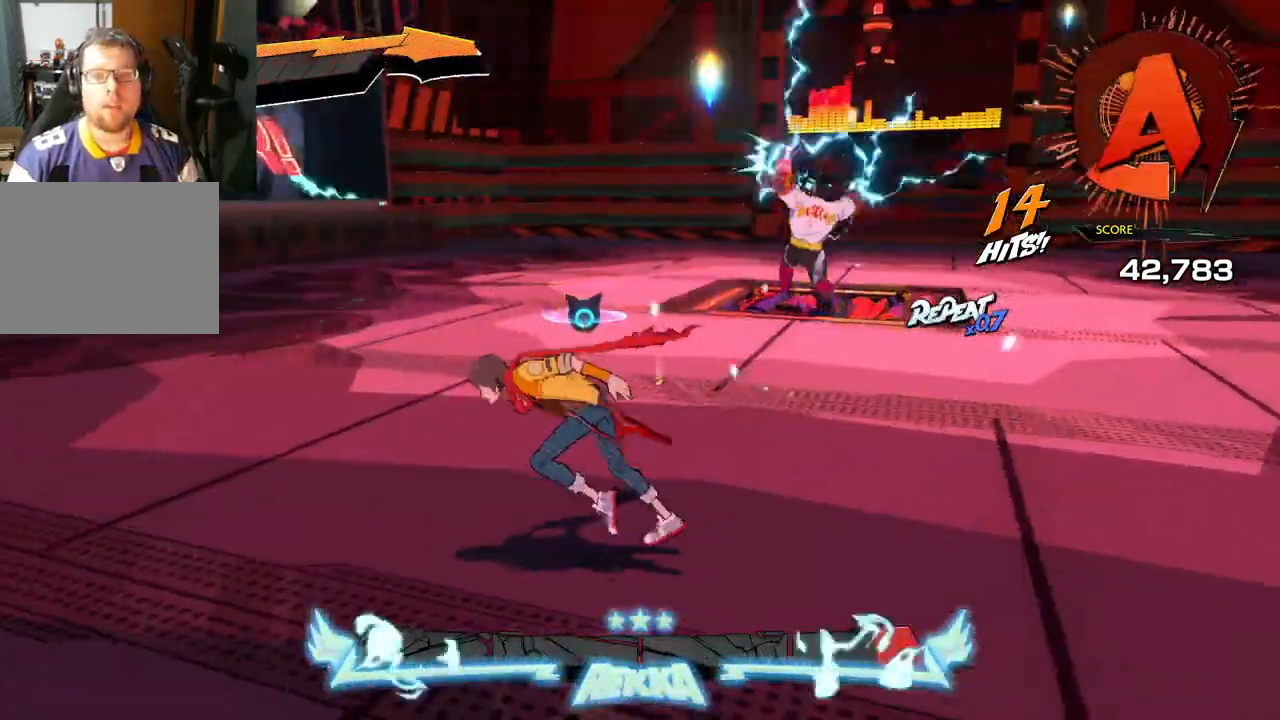
{"buttons": [], "left_stick": "left", "right_stick": "right", "events": []}
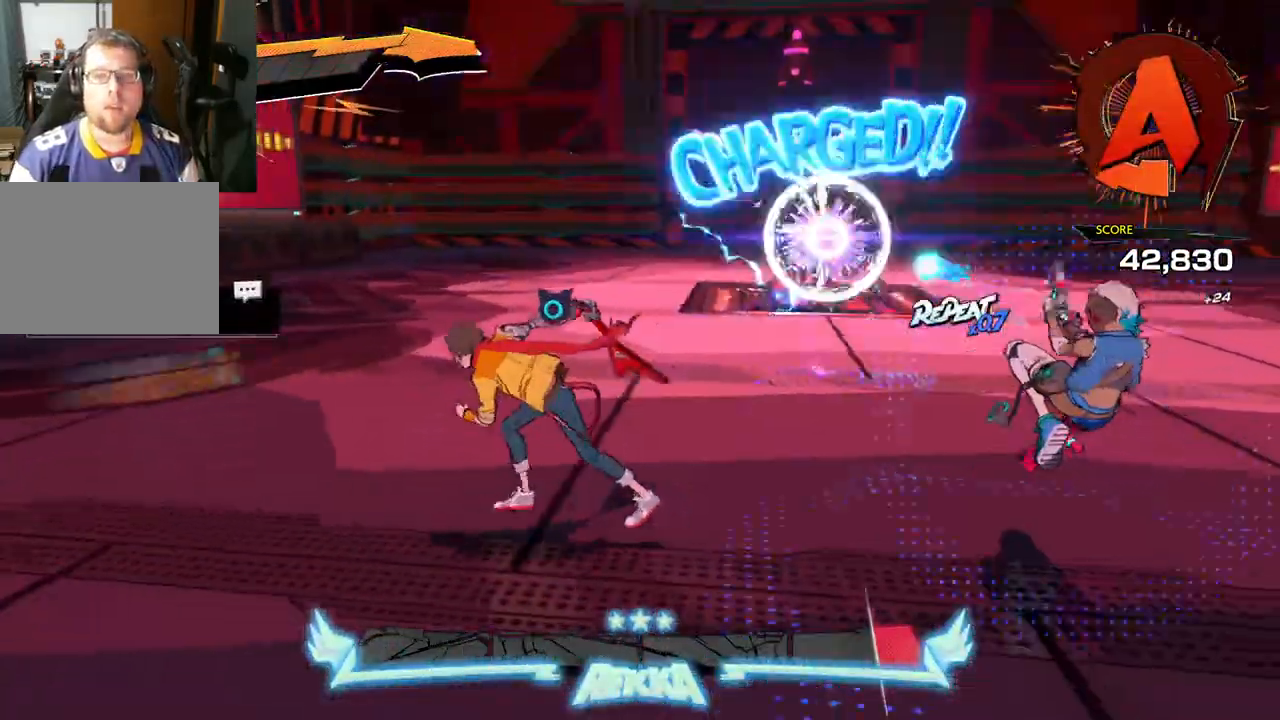
{"buttons": [], "left_stick": "left", "right_stick": "center", "events": [[150, "right_stick", "center"]]}
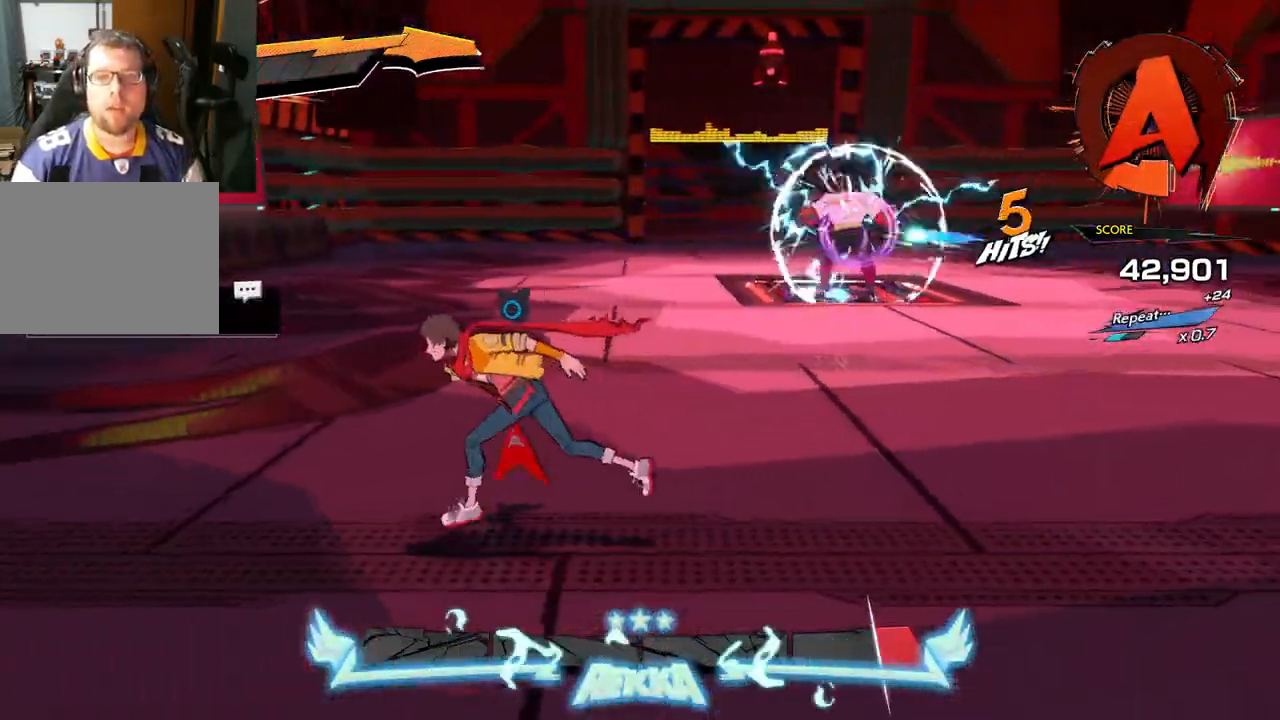
{"buttons": [], "left_stick": "left", "right_stick": "right", "events": [[100, "right_stick", "right"]]}
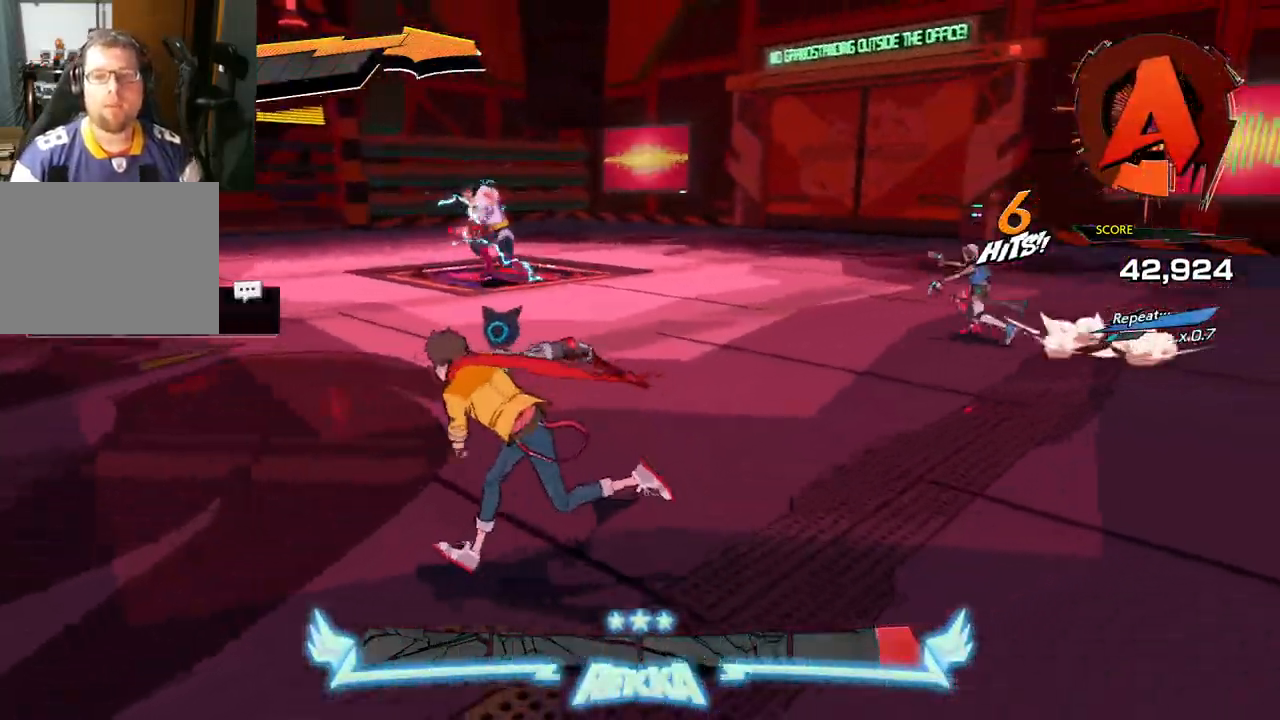
{"buttons": [], "left_stick": "left", "right_stick": "center", "events": [[100, "right_stick", "center"]]}
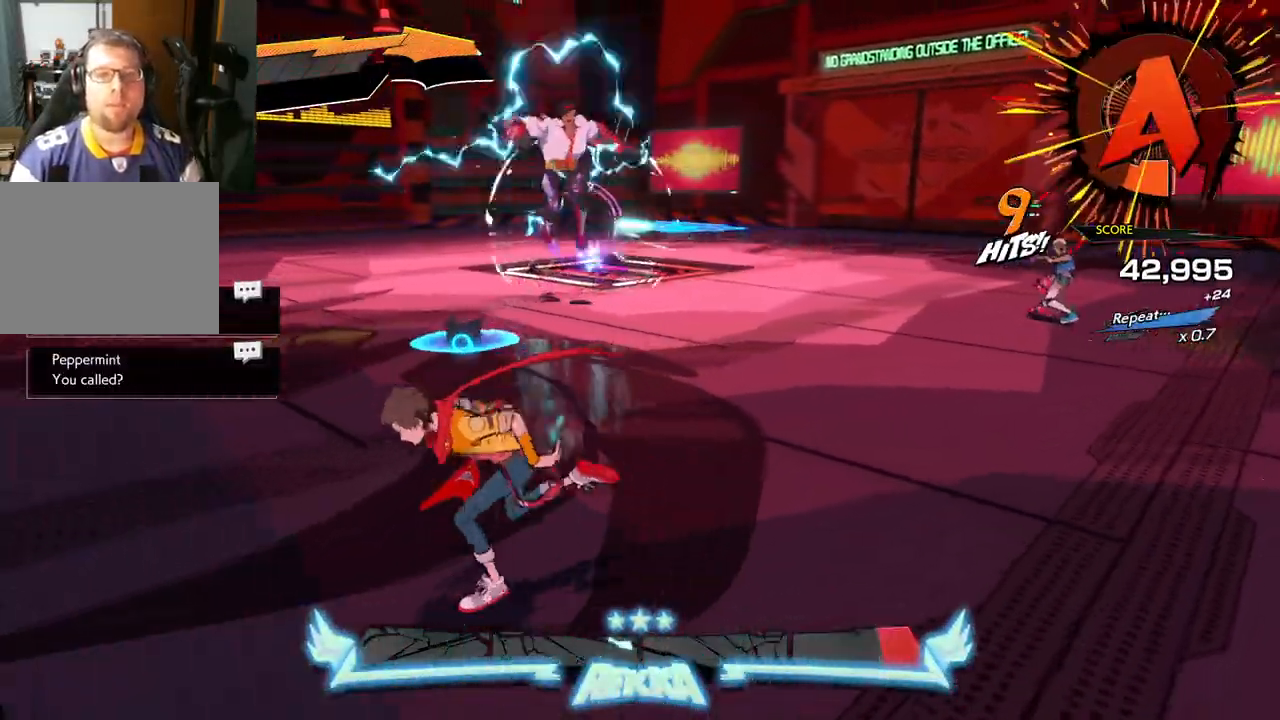
{"buttons": [], "left_stick": "left", "right_stick": "center", "events": []}
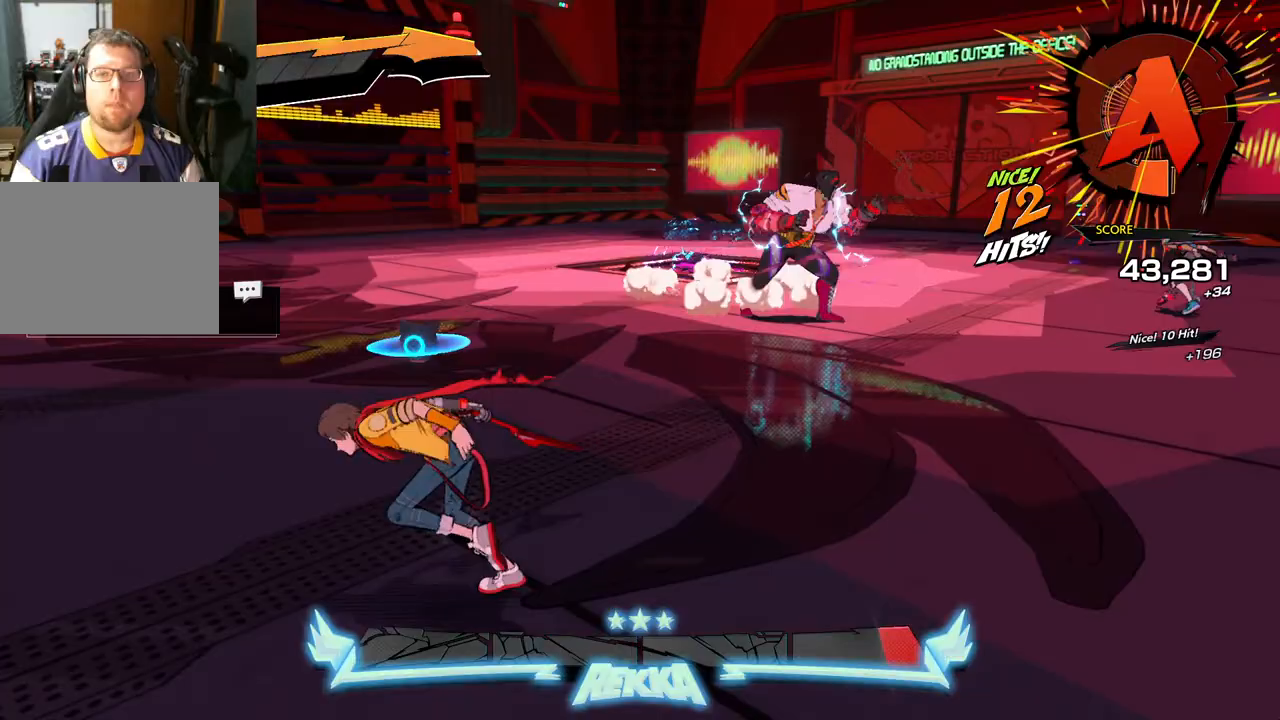
{"buttons": ["R1"], "left_stick": "left", "right_stick": "right", "events": [[67, "R1", "down"], [200, "R1", "up"], [250, "right_stick", "right"], [400, "R1", "down"]]}
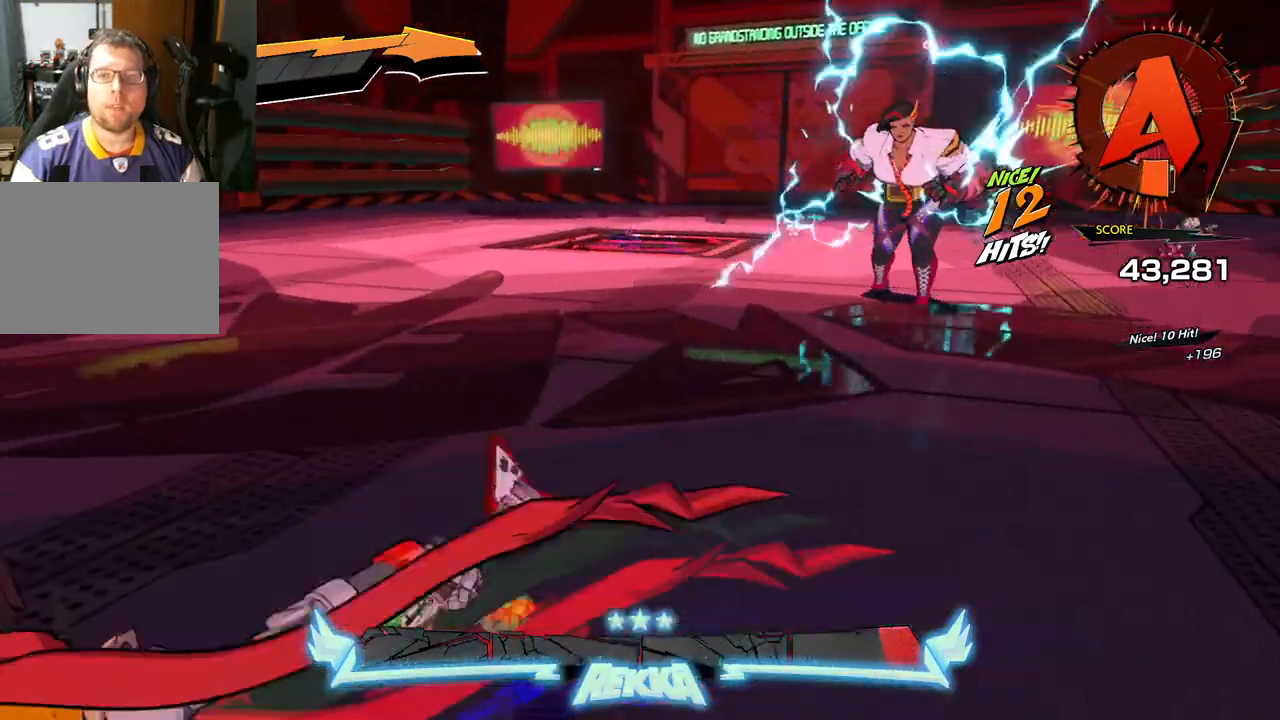
{"buttons": [], "left_stick": "left", "right_stick": "right", "events": [[17, "R1", "up"], [400, "R1", "down"], [500, "R1", "up"]]}
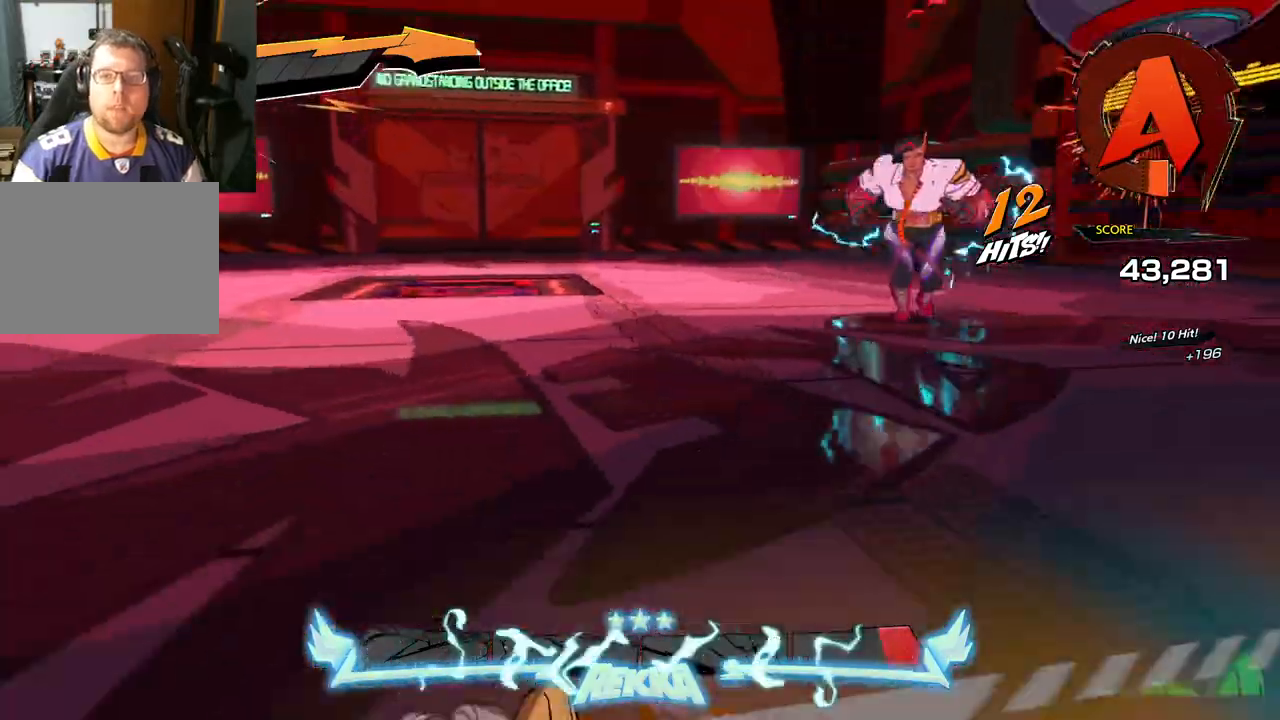
{"buttons": [], "left_stick": "left", "right_stick": "right", "events": []}